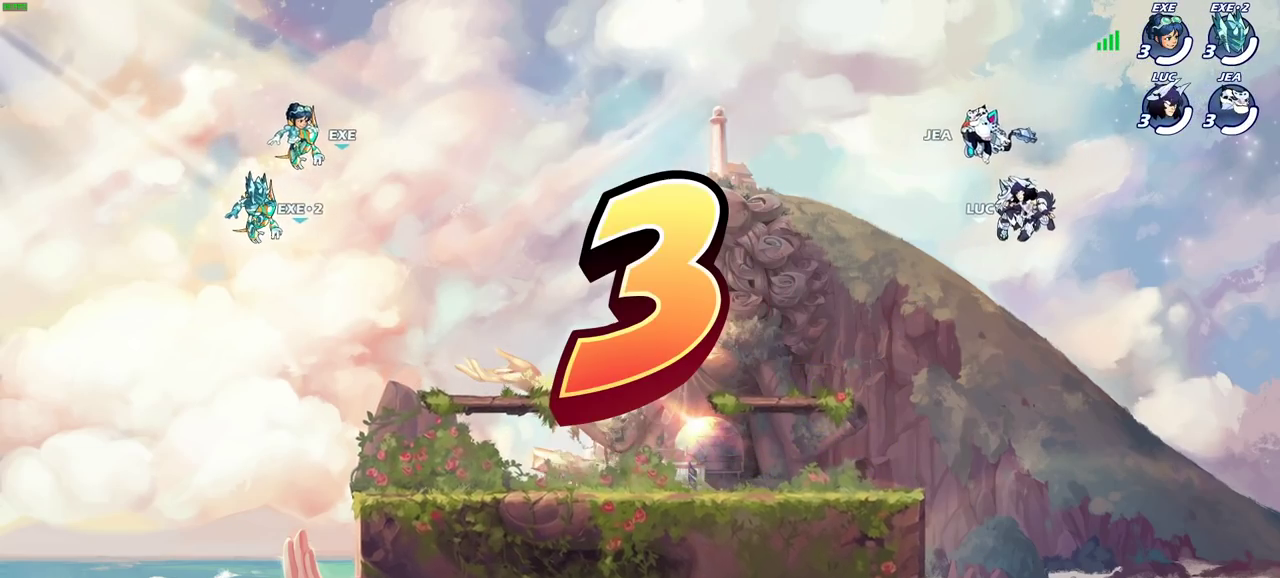
Gameplay with a controller (PlayStation layout); each line is a JSON object with the inputs held at the frame after it (dt_ms = milliseconds from this image to that frame). "events" lists button and stick changes between this image and that frame as [ms after this image, input, new state], when the widget could be followed in between. Not read: L1 R1.
{"dt_ms": 600, "buttons": ["SELECT"], "left_stick": "center", "right_stick": "center", "events": [[233, "SELECT", "down"]]}
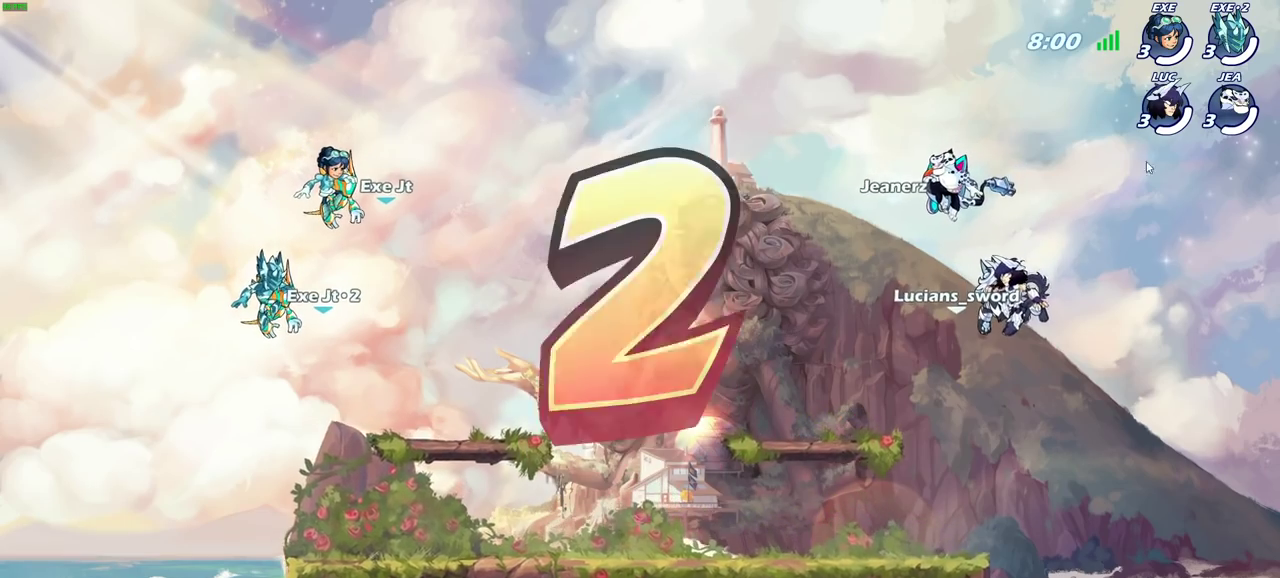
{"dt_ms": 500, "buttons": ["SELECT"], "left_stick": "center", "right_stick": "center", "events": []}
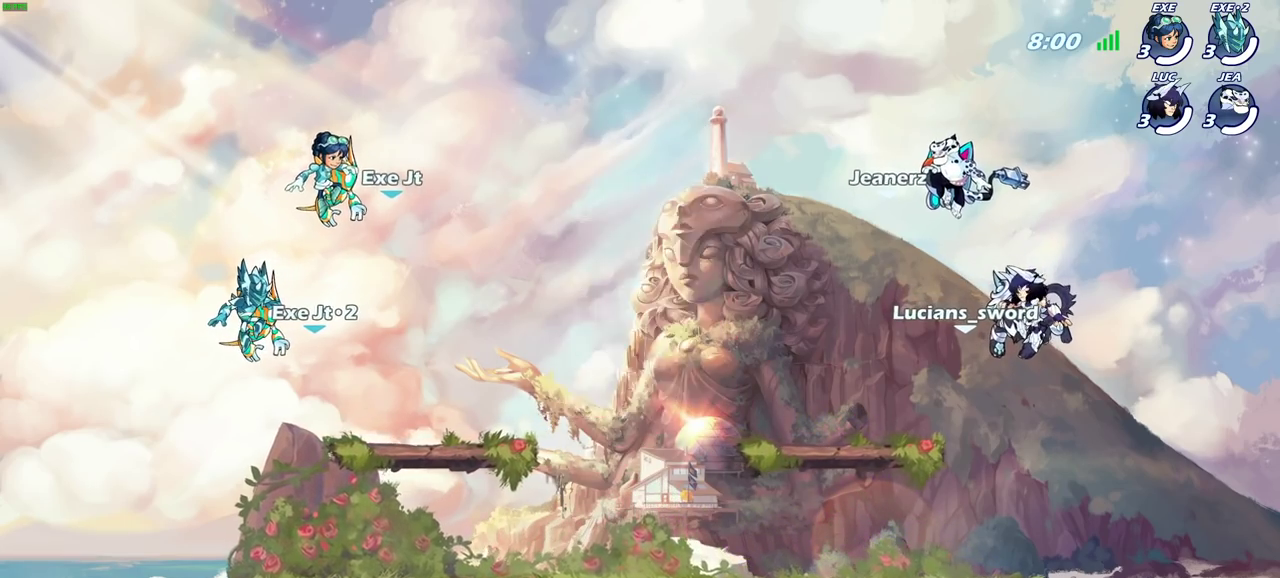
{"dt_ms": 400, "buttons": ["SELECT"], "left_stick": "center", "right_stick": "center", "events": []}
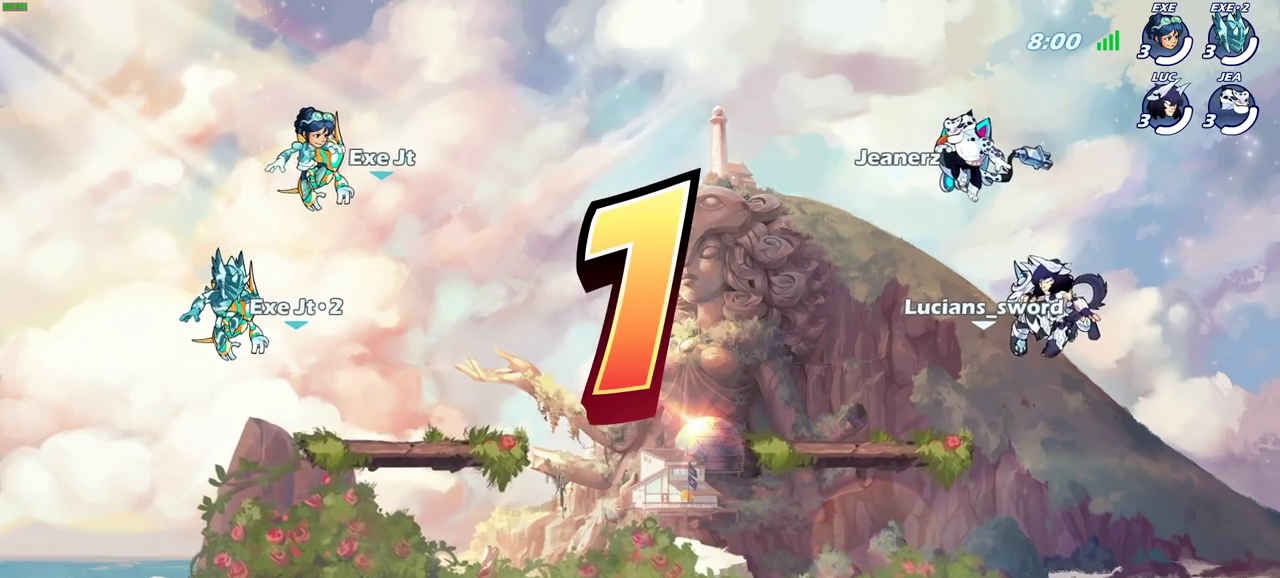
{"dt_ms": 600, "buttons": ["SELECT"], "left_stick": "center", "right_stick": "center", "events": []}
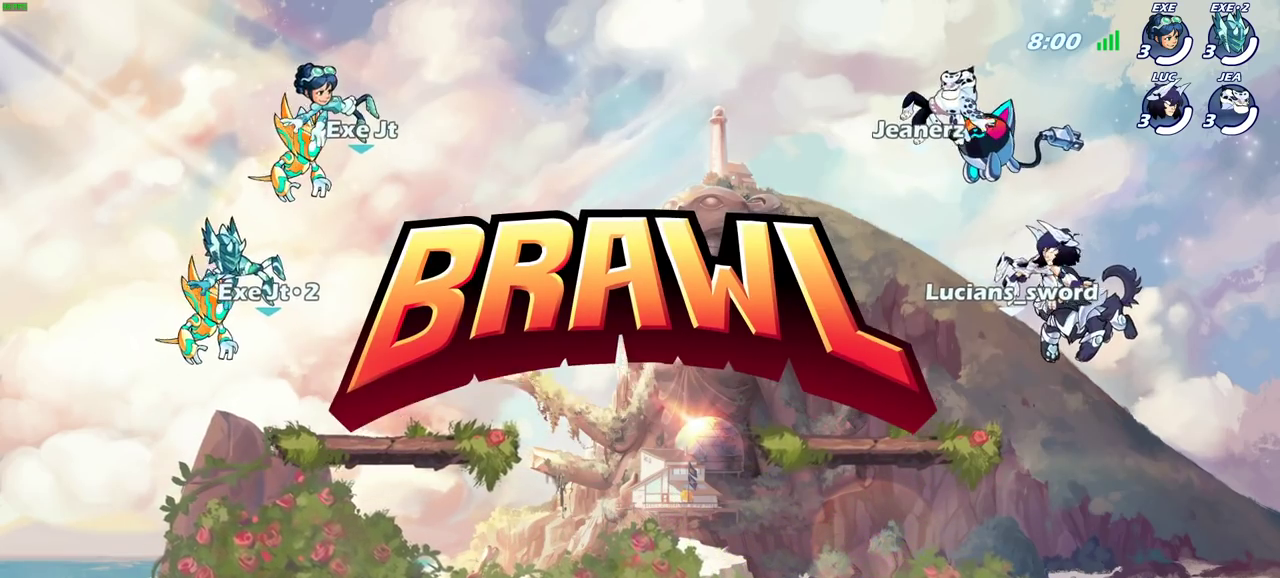
{"dt_ms": 500, "buttons": ["SELECT"], "left_stick": "center", "right_stick": "center", "events": []}
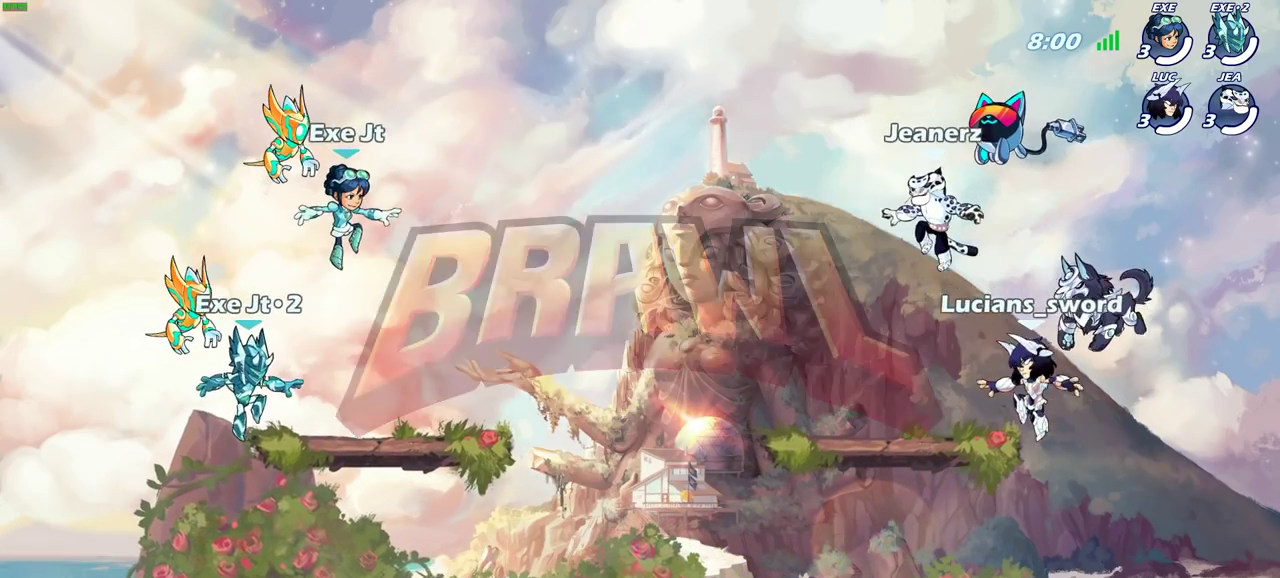
{"dt_ms": 500, "buttons": [], "left_stick": "center", "right_stick": "center", "events": [[483, "SELECT", "up"]]}
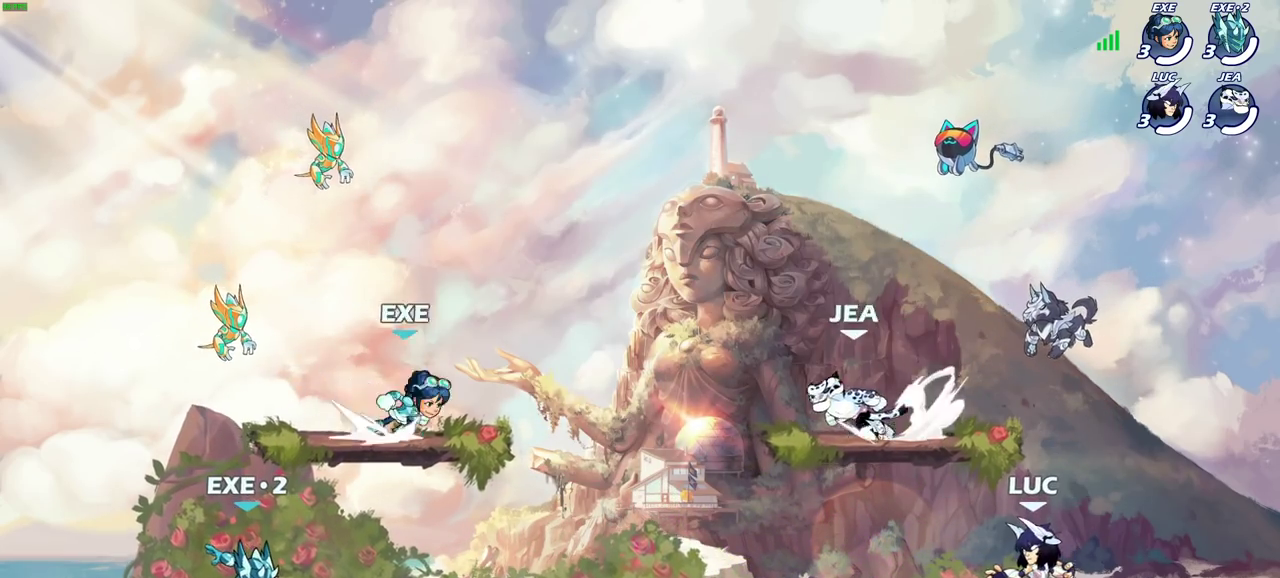
{"dt_ms": 500, "buttons": [], "left_stick": "center", "right_stick": "center", "events": []}
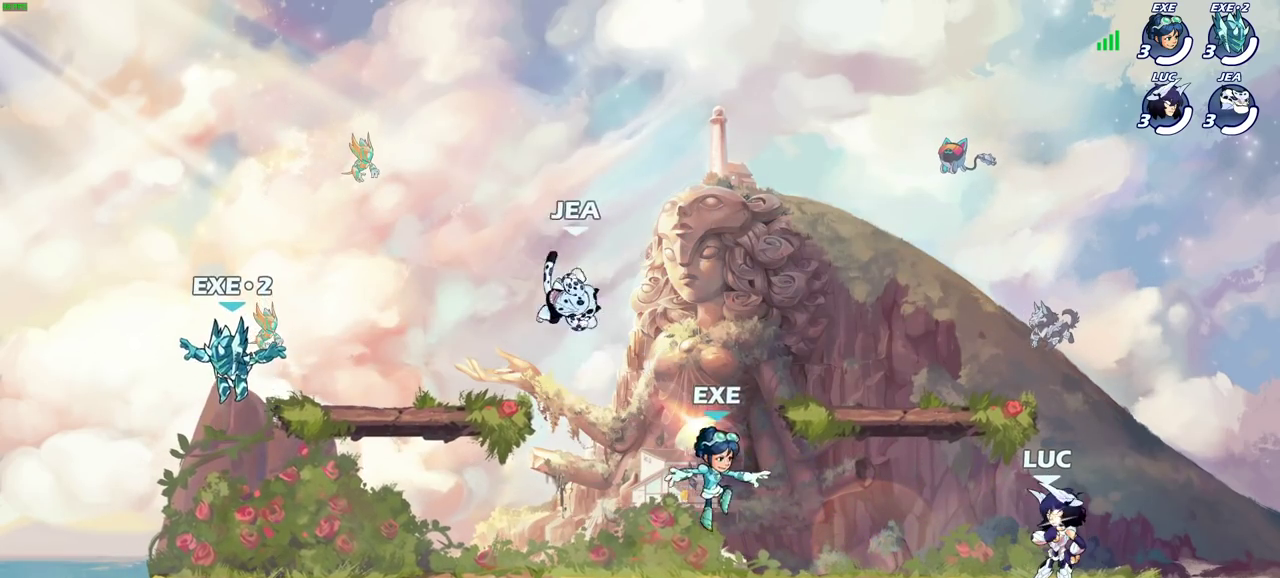
{"dt_ms": 500, "buttons": [], "left_stick": "center", "right_stick": "center", "events": []}
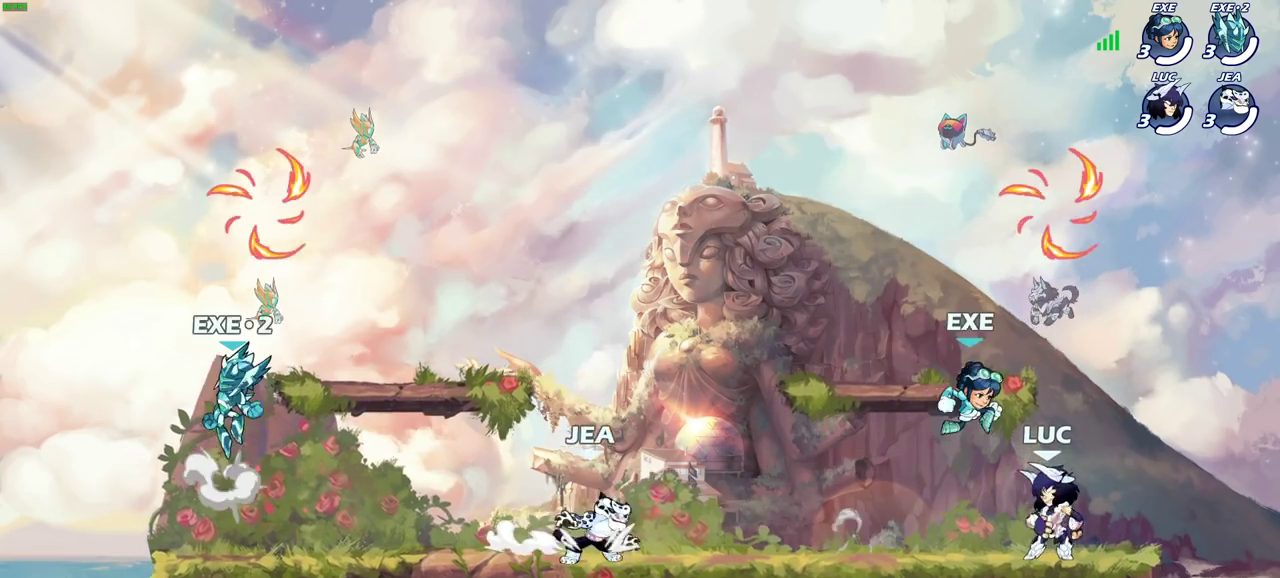
{"dt_ms": 500, "buttons": ["CROSS"], "left_stick": "up-left", "right_stick": "center", "events": [[267, "CROSS", "down"], [383, "CROSS", "up"], [467, "CROSS", "down"], [467, "left_stick", "up-left"]]}
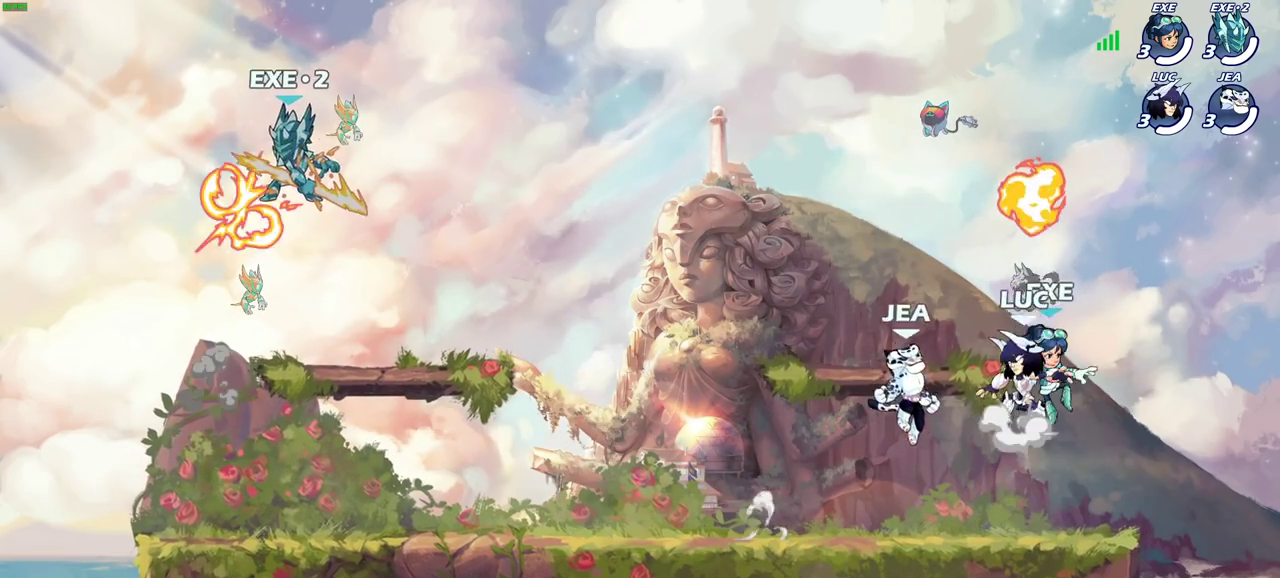
{"dt_ms": 300, "buttons": ["CROSS", "R2"], "left_stick": "up-left", "right_stick": "center", "events": [[133, "CROSS", "up"], [250, "CROSS", "down"], [300, "R2", "down"]]}
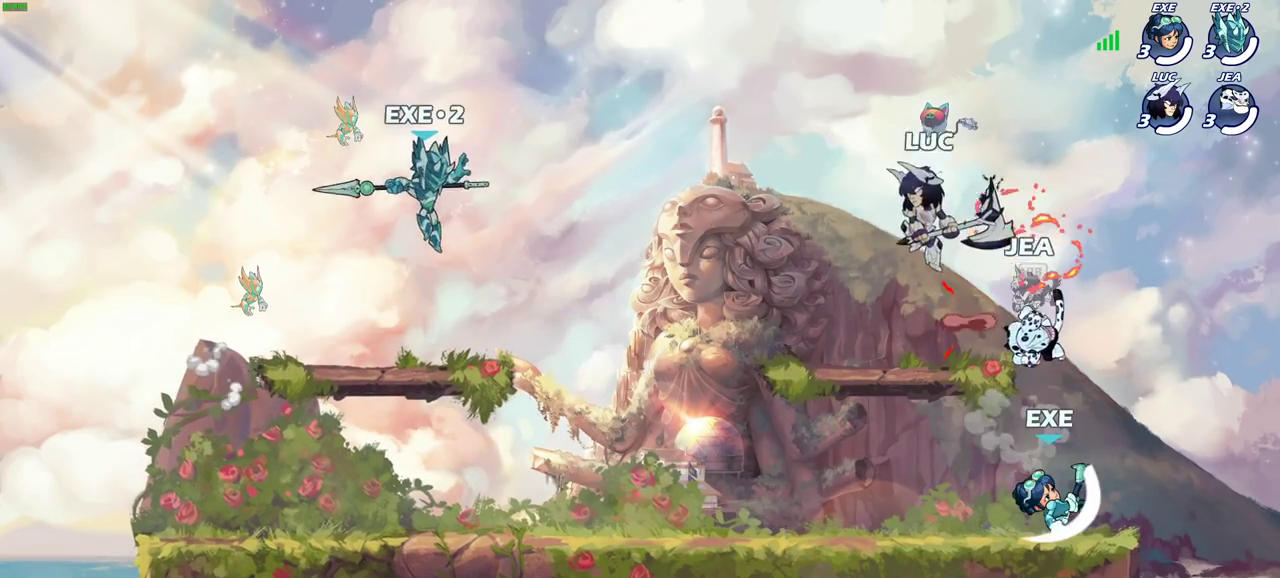
{"dt_ms": 600, "buttons": [], "left_stick": "down-left", "right_stick": "center", "events": [[67, "CROSS", "up"], [183, "R2", "up"], [350, "left_stick", "down-left"], [450, "SQUARE", "down"], [533, "left_stick", "down"], [550, "SQUARE", "up"], [583, "left_stick", "down-left"]]}
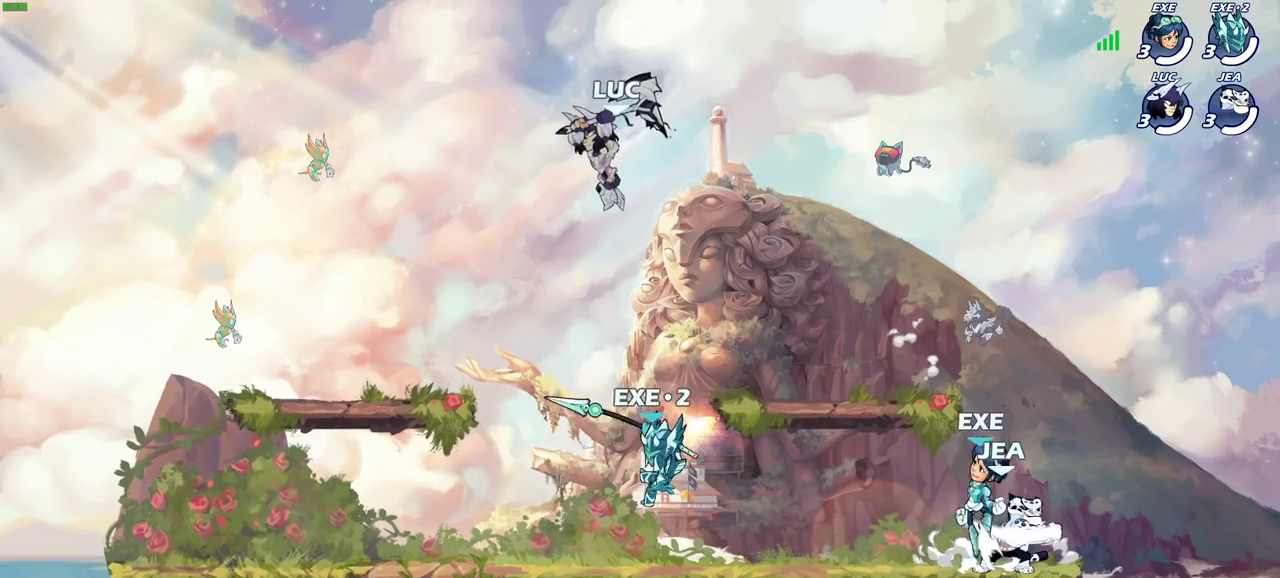
{"dt_ms": 600, "buttons": [], "left_stick": "right", "right_stick": "center", "events": [[67, "left_stick", "left"], [350, "left_stick", "down-left"], [533, "left_stick", "down-right"], [583, "left_stick", "right"]]}
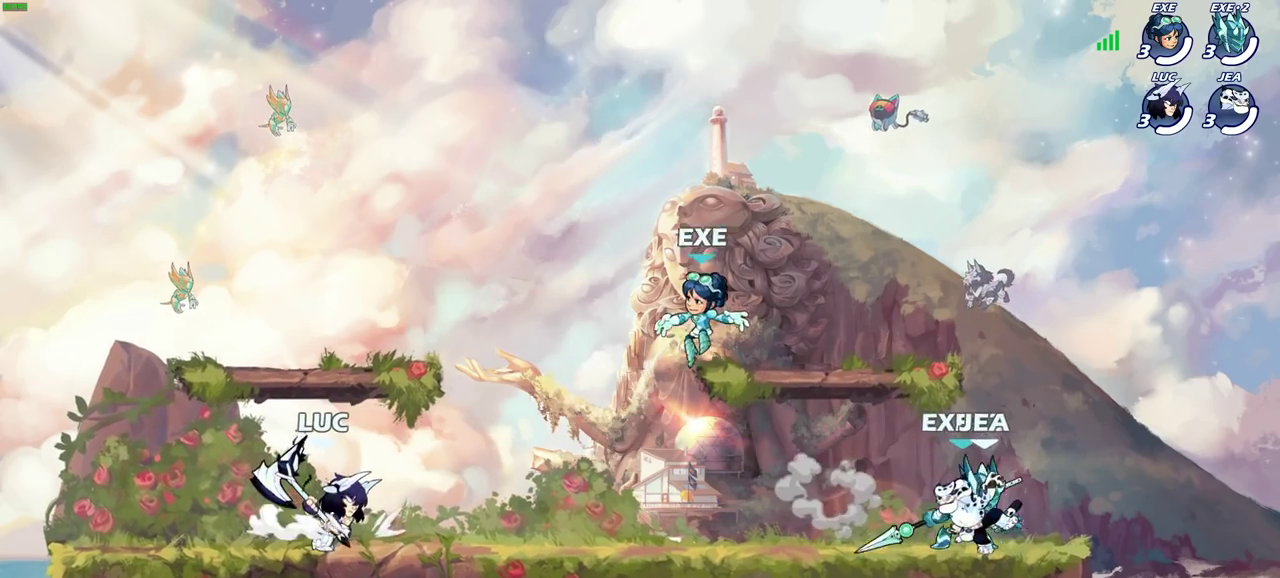
{"dt_ms": 400, "buttons": [], "left_stick": "down", "right_stick": "center", "events": [[167, "left_stick", "down-right"], [233, "R2", "down"], [300, "CIRCLE", "down"], [300, "left_stick", "down"], [383, "R2", "up"], [400, "CIRCLE", "up"]]}
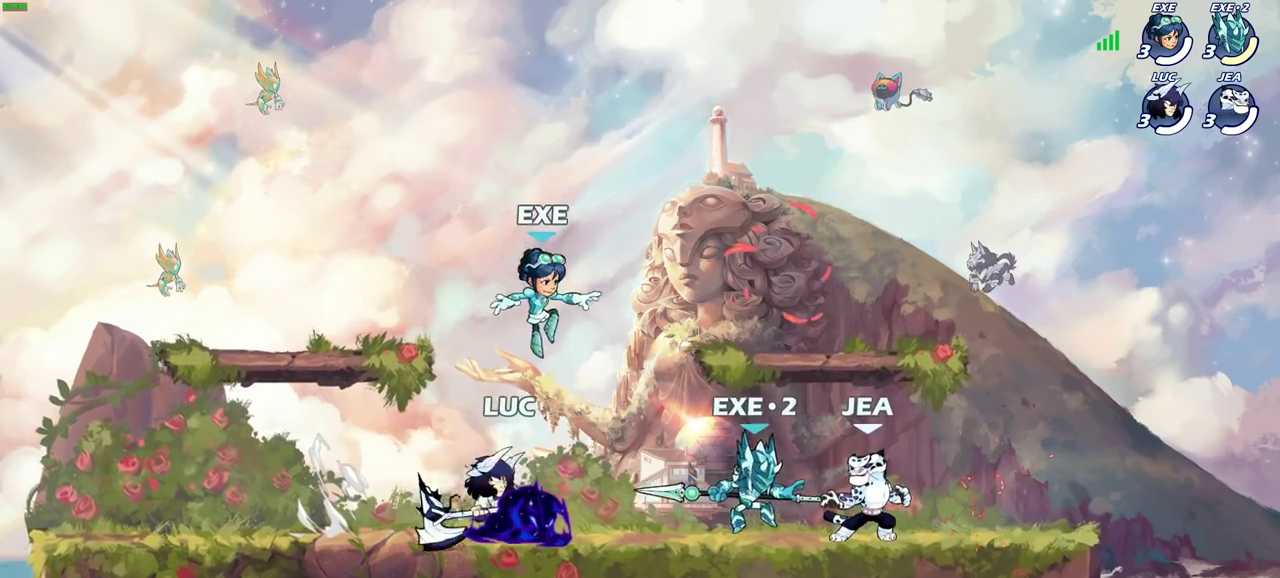
{"dt_ms": 600, "buttons": [], "left_stick": "center", "right_stick": "center", "events": [[100, "left_stick", "center"]]}
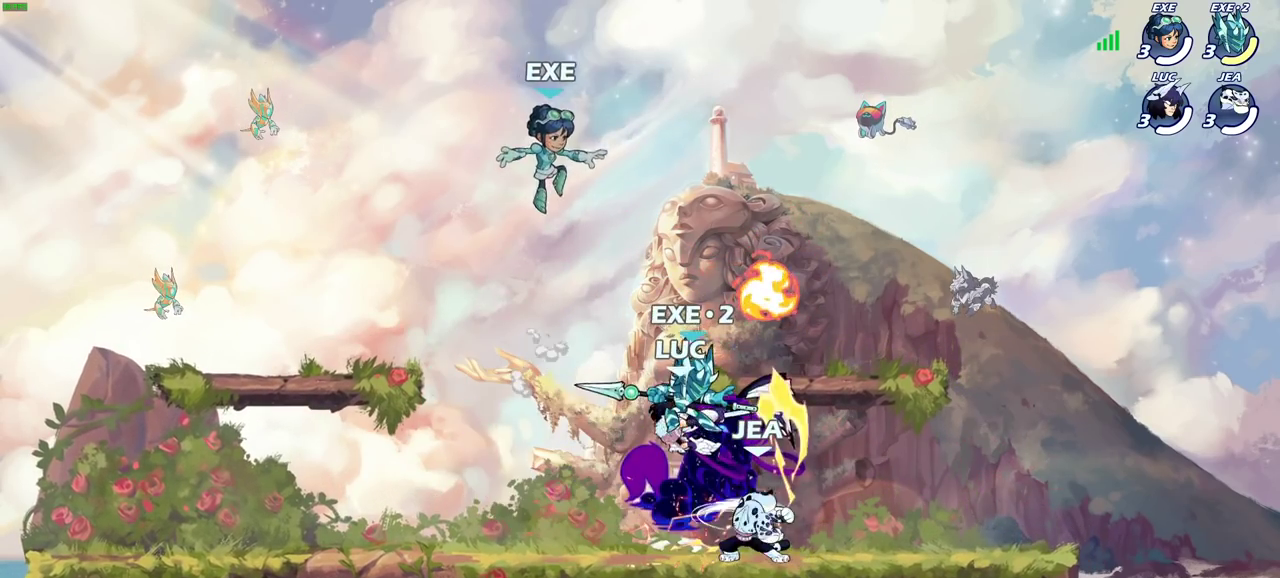
{"dt_ms": 500, "buttons": [], "left_stick": "left", "right_stick": "center", "events": [[417, "left_stick", "left"]]}
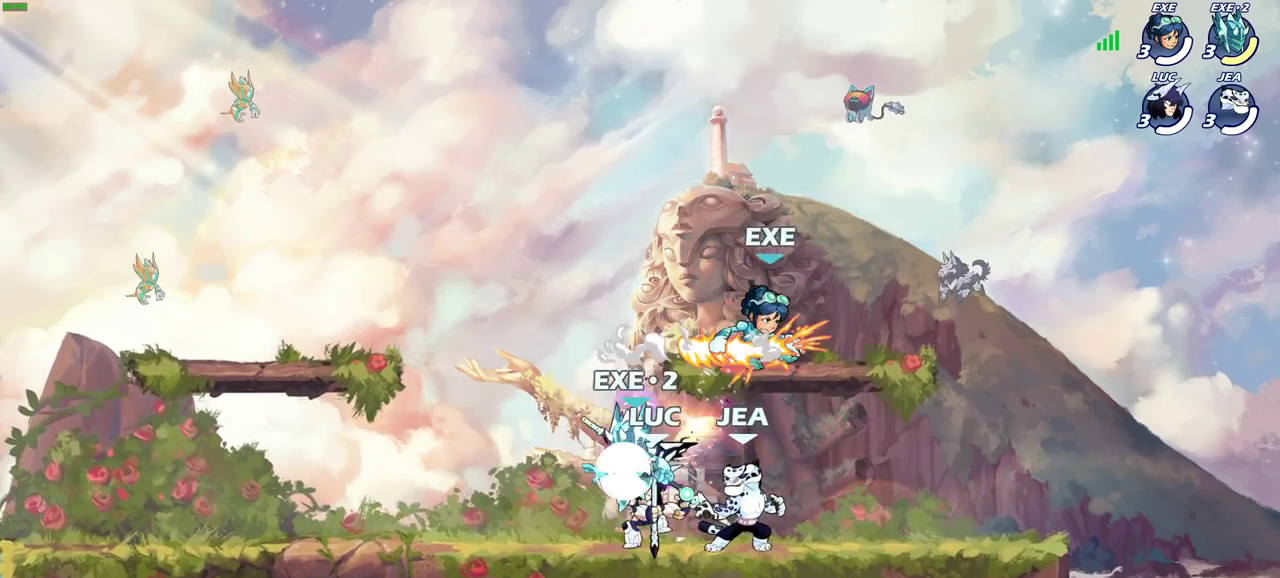
{"dt_ms": 700, "buttons": ["SQUARE"], "left_stick": "center", "right_stick": "center", "events": [[417, "left_stick", "center"], [500, "SQUARE", "down"], [583, "SQUARE", "up"], [683, "SQUARE", "down"]]}
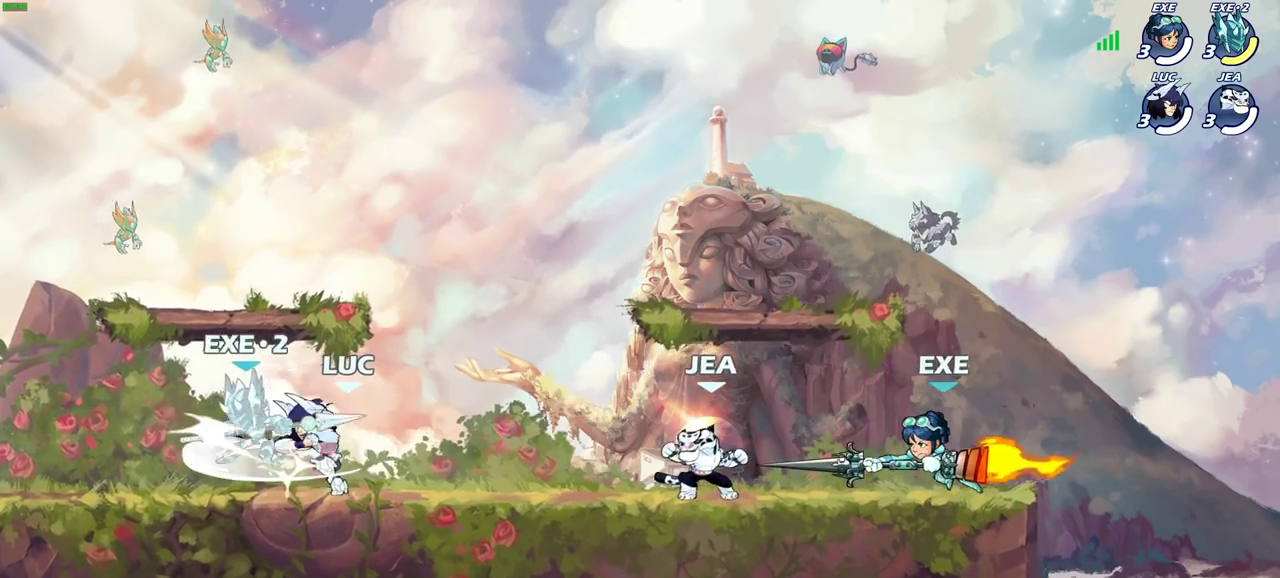
{"dt_ms": 300, "buttons": [], "left_stick": "center", "right_stick": "center", "events": [[67, "SQUARE", "up"], [167, "SQUARE", "down"], [250, "SQUARE", "up"]]}
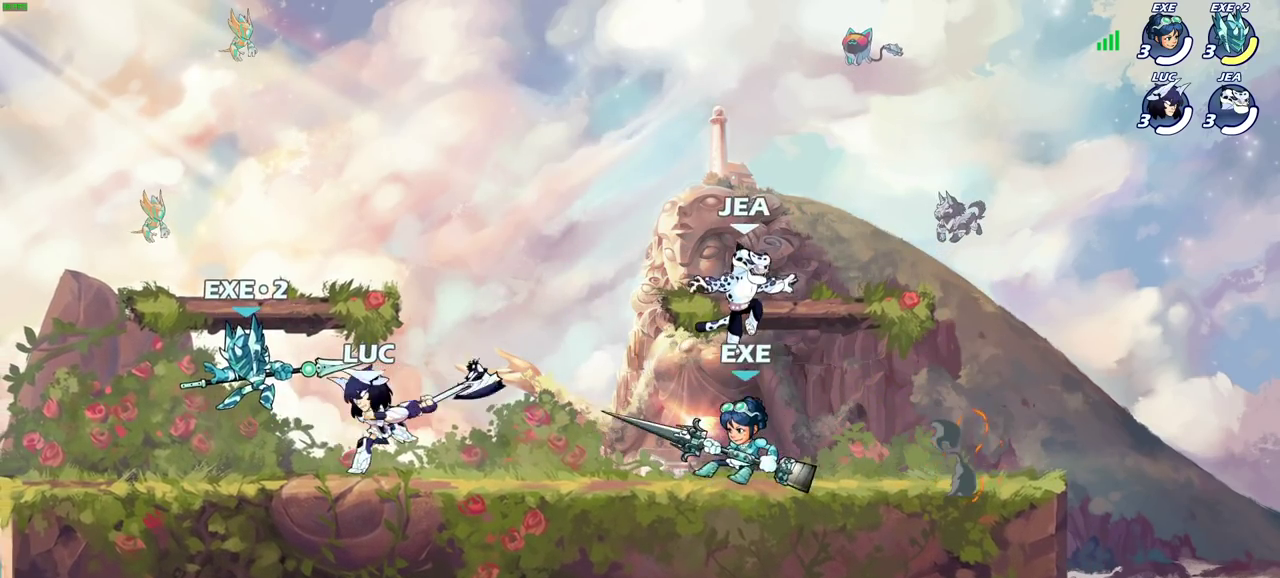
{"dt_ms": 400, "buttons": ["R2"], "left_stick": "left", "right_stick": "center", "events": [[50, "SQUARE", "down"], [133, "SQUARE", "up"], [150, "left_stick", "left"], [383, "R2", "down"]]}
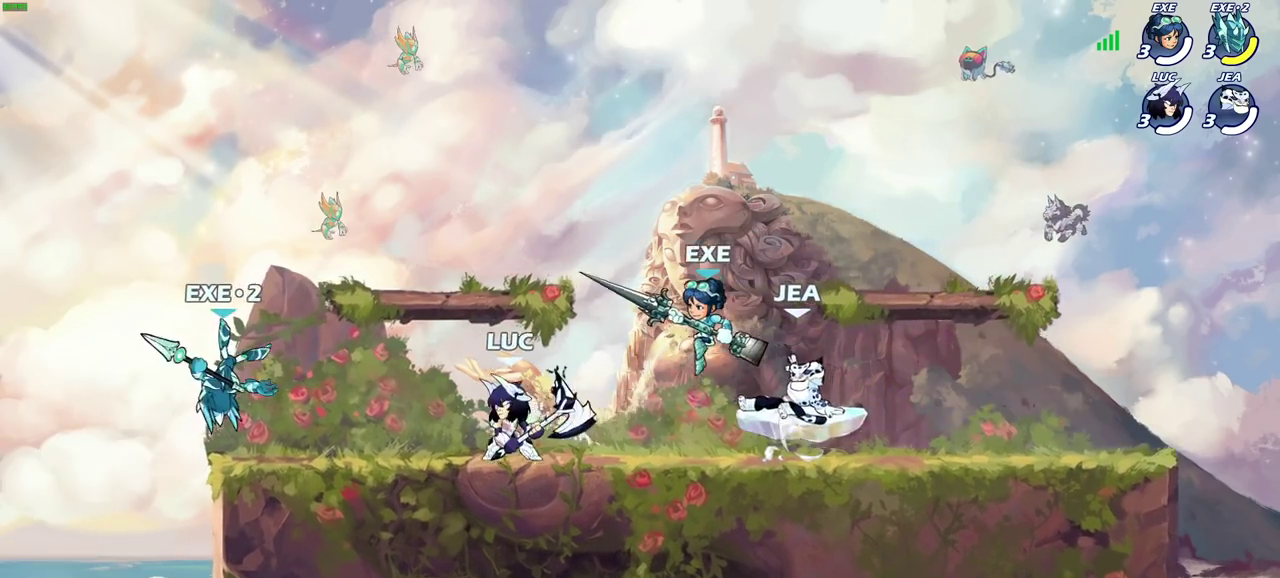
{"dt_ms": 600, "buttons": [], "left_stick": "center", "right_stick": "center", "events": [[33, "SQUARE", "down"], [150, "R2", "up"], [167, "SQUARE", "up"], [333, "left_stick", "center"]]}
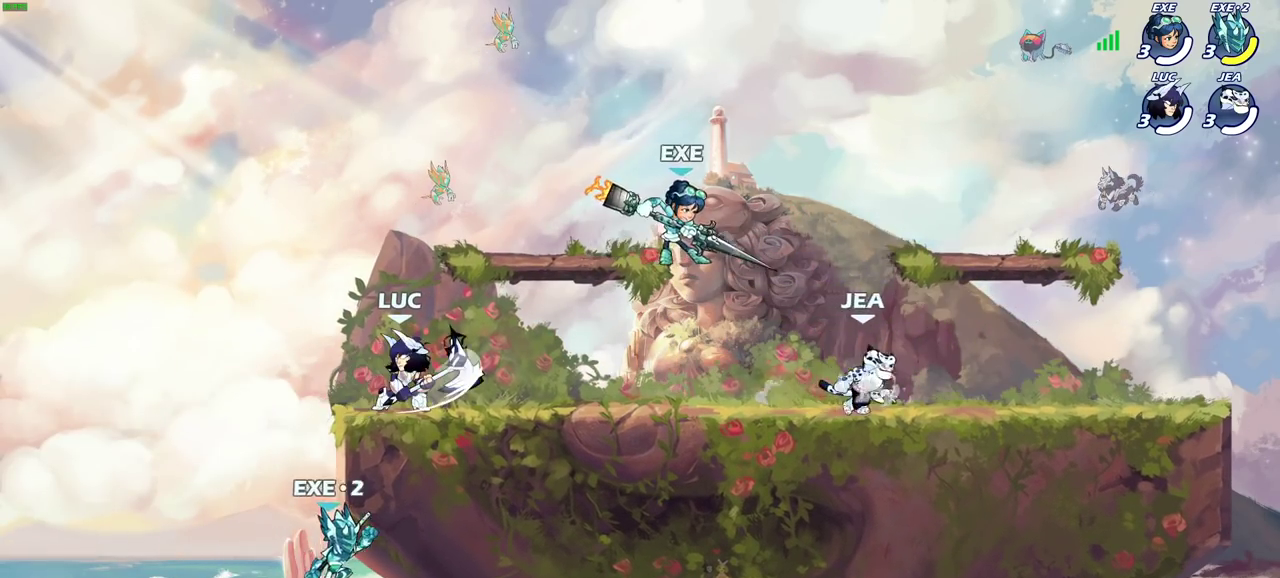
{"dt_ms": 700, "buttons": [], "left_stick": "center", "right_stick": "center", "events": [[67, "left_stick", "down-left"], [150, "CROSS", "down"], [183, "SQUARE", "down"], [250, "CROSS", "up"], [267, "SQUARE", "up"], [267, "left_stick", "down"], [317, "left_stick", "down-left"], [450, "left_stick", "center"]]}
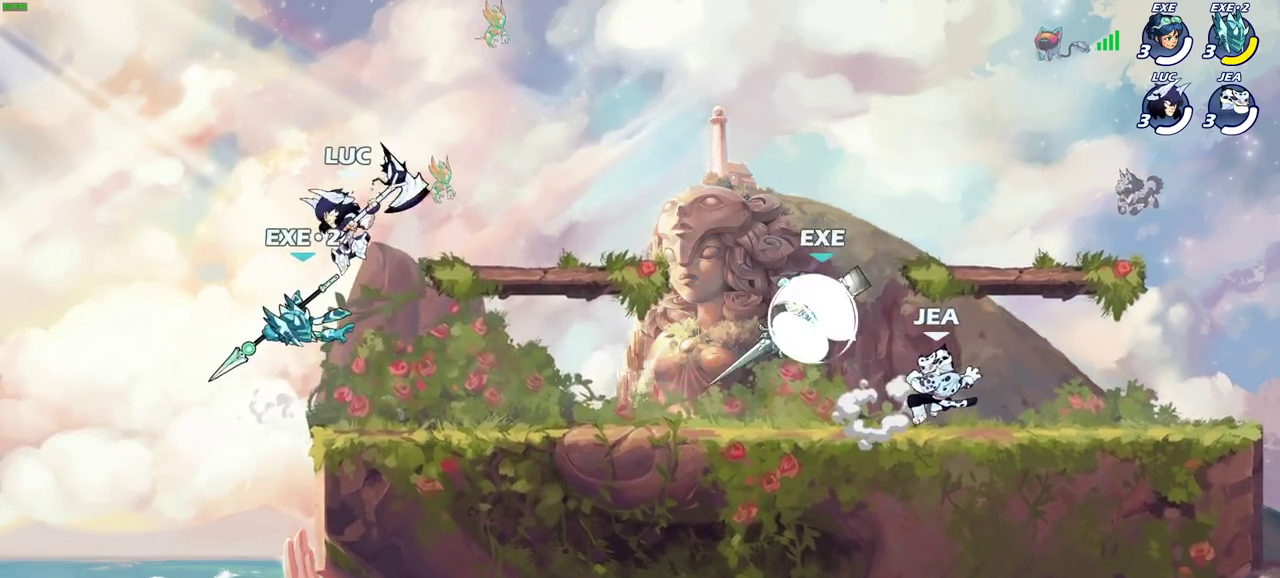
{"dt_ms": 300, "buttons": [], "left_stick": "center", "right_stick": "center", "events": [[167, "left_stick", "up"], [217, "SQUARE", "down"], [233, "left_stick", "center"], [300, "SQUARE", "up"]]}
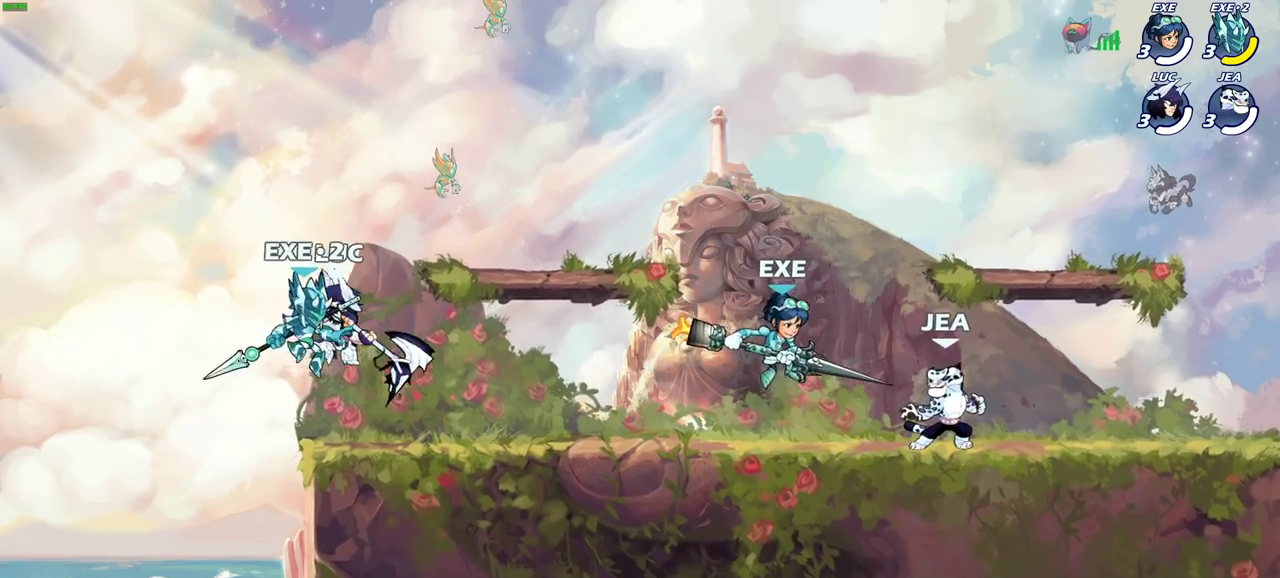
{"dt_ms": 400, "buttons": [], "left_stick": "center", "right_stick": "center", "events": [[83, "left_stick", "right"], [367, "left_stick", "center"]]}